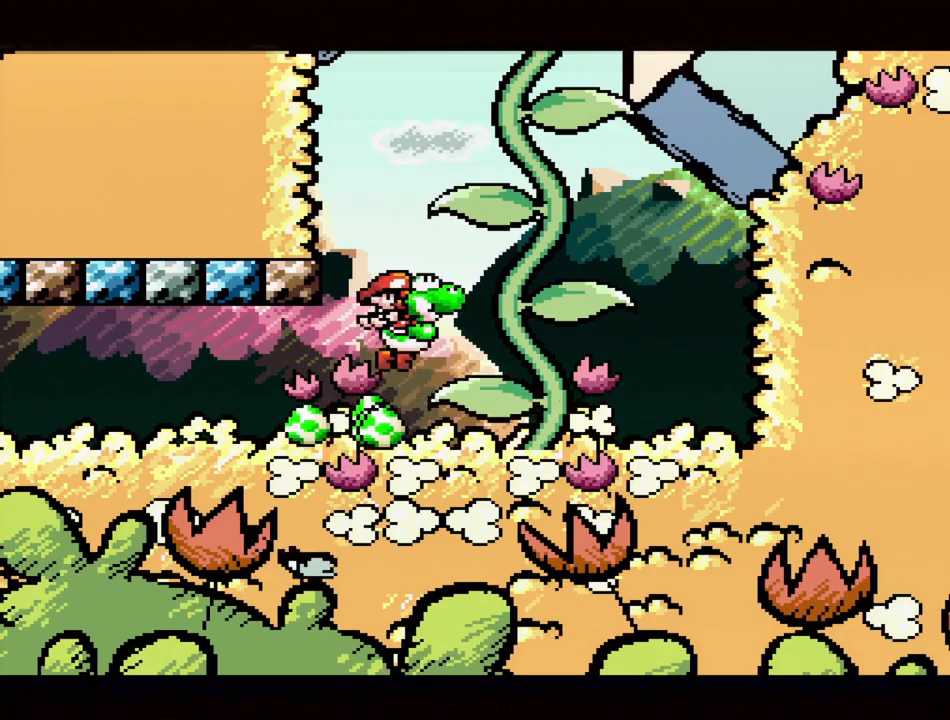
Gameplay with a controller (Nintendo layout); each line is a JSON object with the inputs held at the frame after it. "events" lists button and stick changes between this image and that frame as [ms after this image, input, new state], when the widget could be followed in between. Not read: L3 R3.
{"buttons": ["B", "Y", "DPAD_LEFT"], "events": [[217, "DPAD_RIGHT", "up"], [283, "B", "up"], [400, "DPAD_LEFT", "down"], [450, "B", "down"]]}
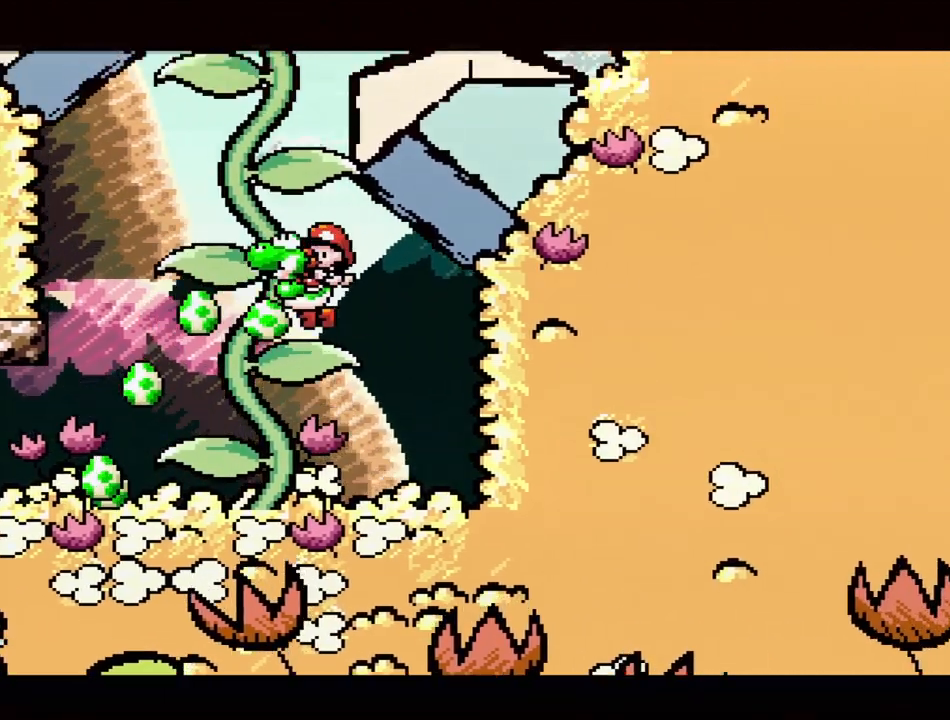
{"buttons": ["Y", "DPAD_RIGHT"], "events": [[233, "DPAD_LEFT", "up"], [317, "B", "up"], [450, "DPAD_RIGHT", "down"]]}
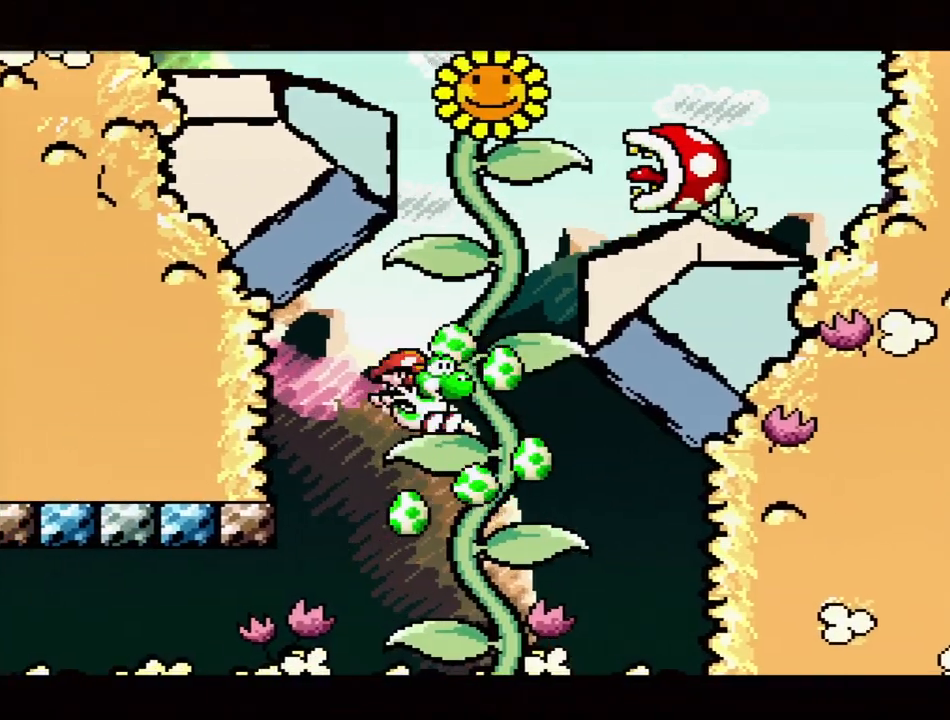
{"buttons": ["DPAD_LEFT"], "events": [[100, "B", "down"], [233, "DPAD_RIGHT", "up"], [317, "B", "up"], [417, "Y", "up"], [483, "DPAD_LEFT", "down"]]}
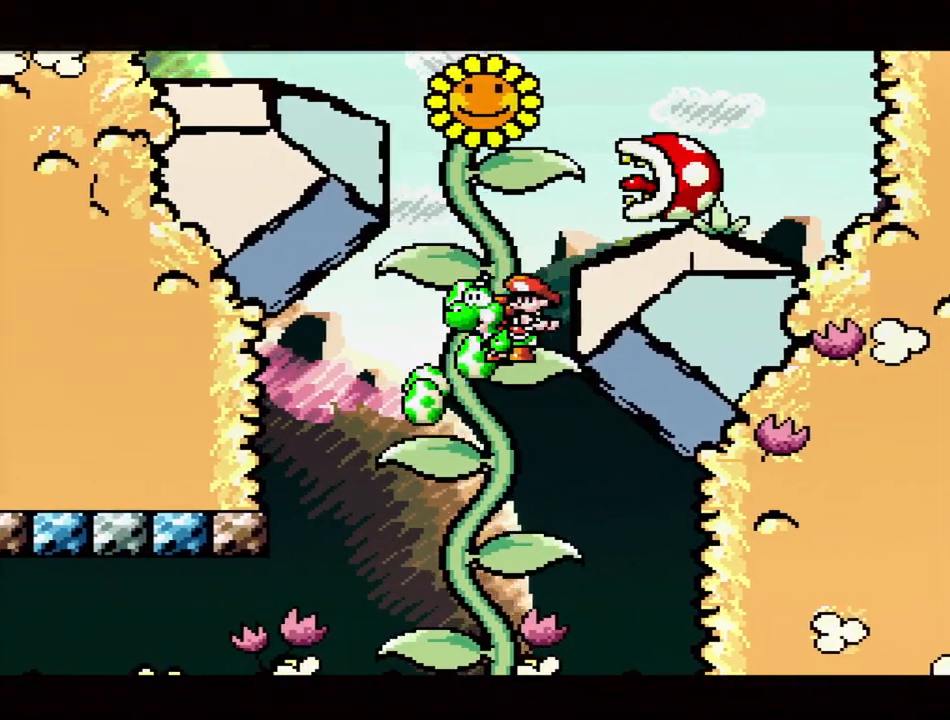
{"buttons": ["Y"], "events": [[17, "Y", "down"], [83, "B", "down"], [183, "DPAD_LEFT", "up"], [350, "B", "up"]]}
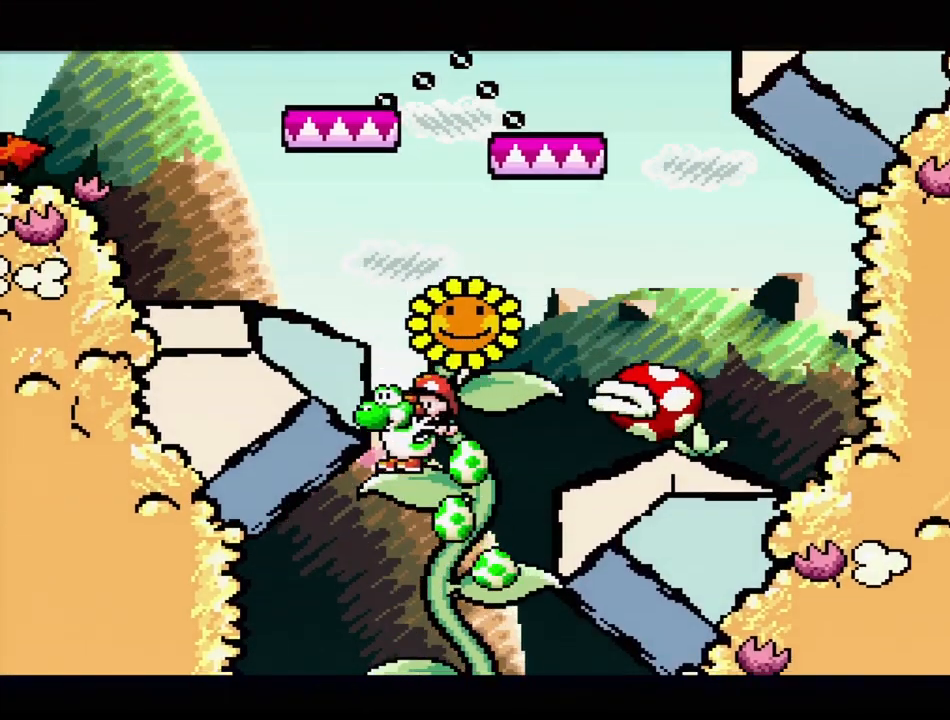
{"buttons": ["B", "Y", "DPAD_LEFT"], "events": [[100, "B", "down"], [350, "DPAD_LEFT", "down"]]}
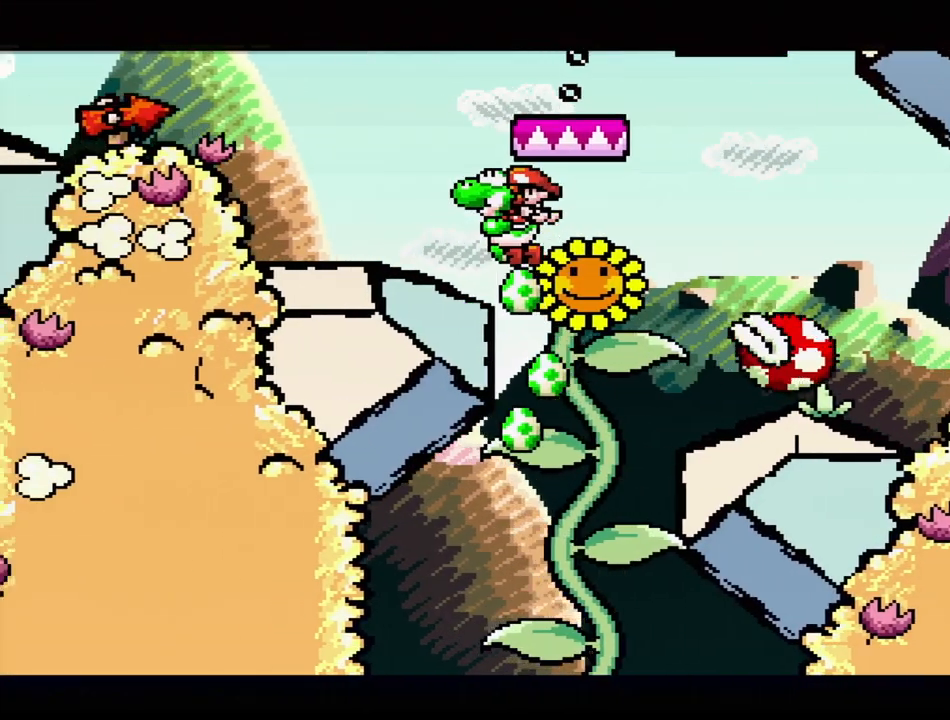
{"buttons": ["Y"], "events": [[83, "B", "up"], [133, "DPAD_LEFT", "up"]]}
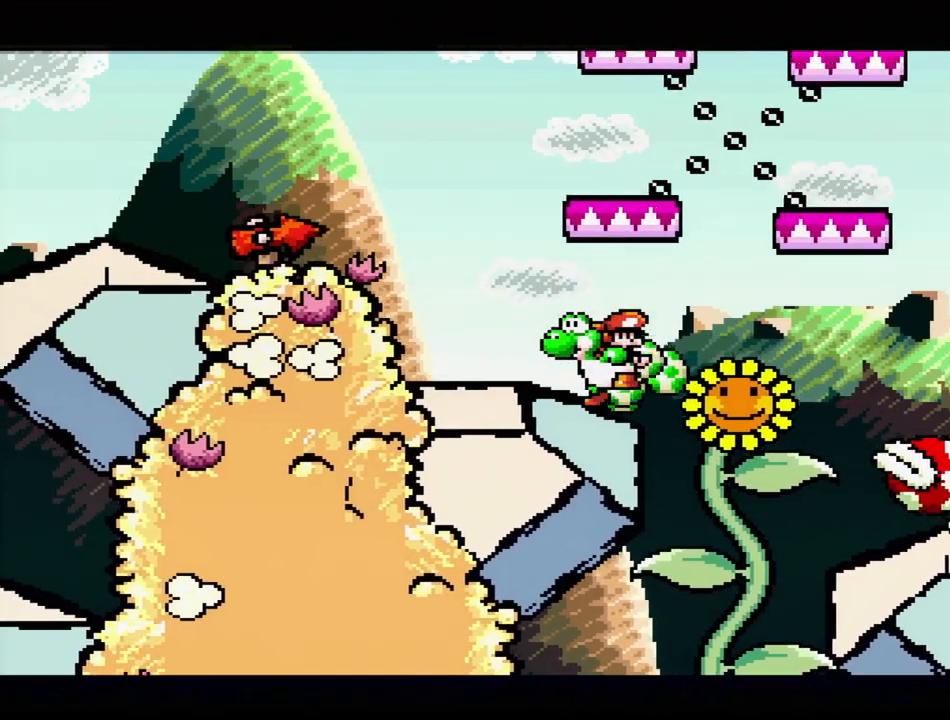
{"buttons": ["B", "Y"], "events": [[100, "DPAD_RIGHT", "down"], [133, "B", "down"], [383, "DPAD_RIGHT", "up"]]}
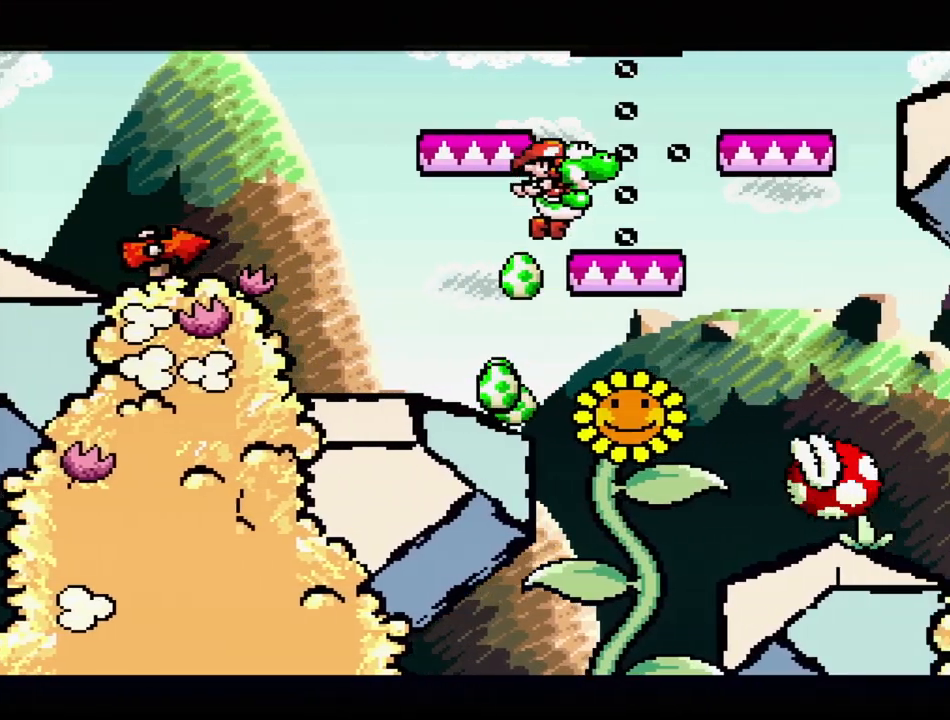
{"buttons": ["DPAD_RIGHT"], "events": [[17, "DPAD_LEFT", "down"], [33, "B", "up"], [183, "DPAD_LEFT", "up"], [200, "Y", "up"], [400, "DPAD_RIGHT", "down"]]}
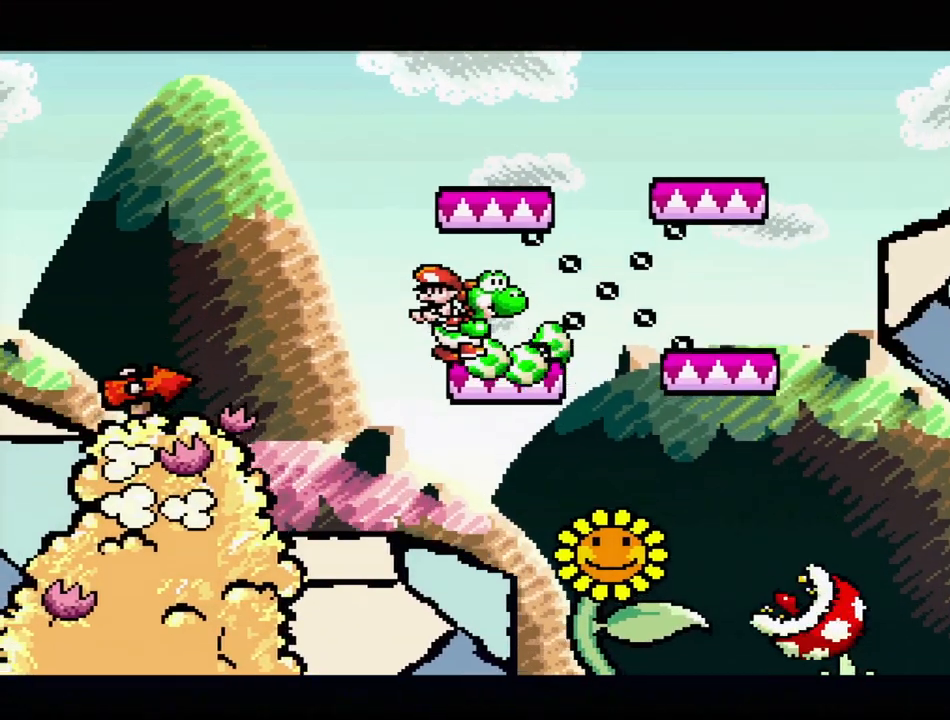
{"buttons": [], "events": [[50, "DPAD_RIGHT", "up"], [217, "DPAD_DOWN", "down"], [283, "DPAD_DOWN", "up"], [367, "DPAD_DOWN", "down"], [450, "DPAD_DOWN", "up"]]}
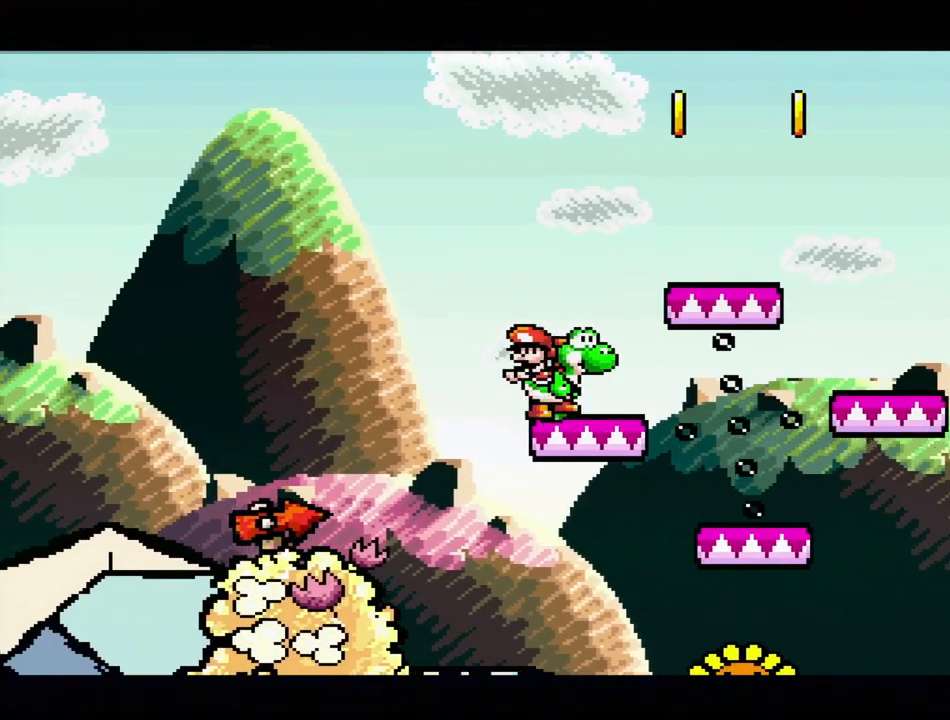
{"buttons": [], "events": [[33, "DPAD_DOWN", "down"], [83, "DPAD_DOWN", "up"], [150, "DPAD_DOWN", "down"], [250, "DPAD_DOWN", "up"], [300, "DPAD_DOWN", "down"], [400, "DPAD_DOWN", "up"]]}
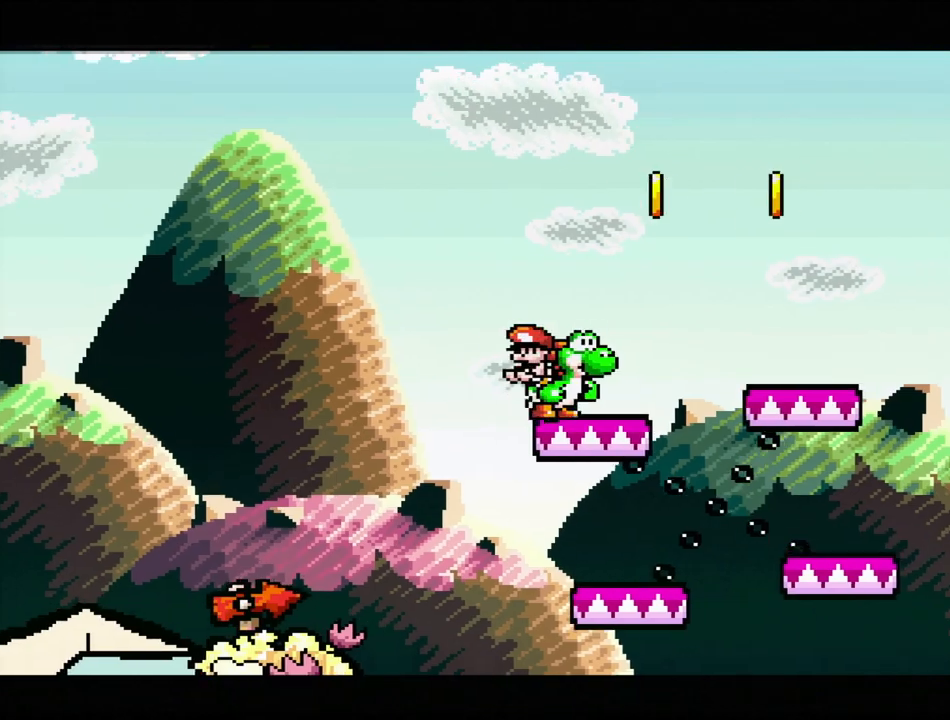
{"buttons": ["B", "Y", "DPAD_RIGHT"], "events": [[67, "DPAD_RIGHT", "down"], [233, "Y", "down"], [267, "B", "down"]]}
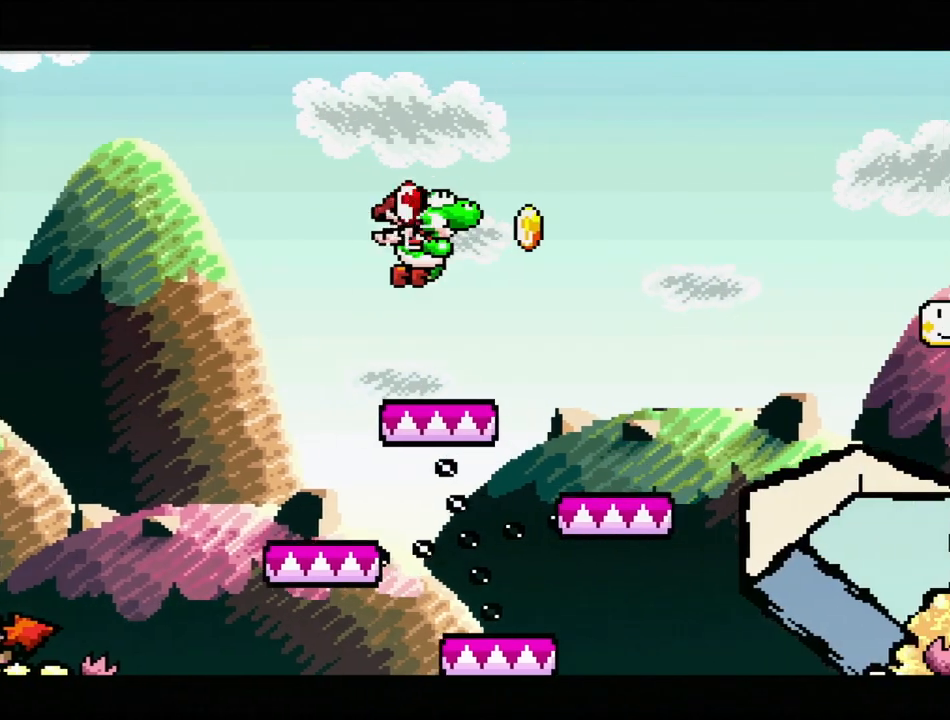
{"buttons": ["B", "Y", "DPAD_RIGHT"], "events": []}
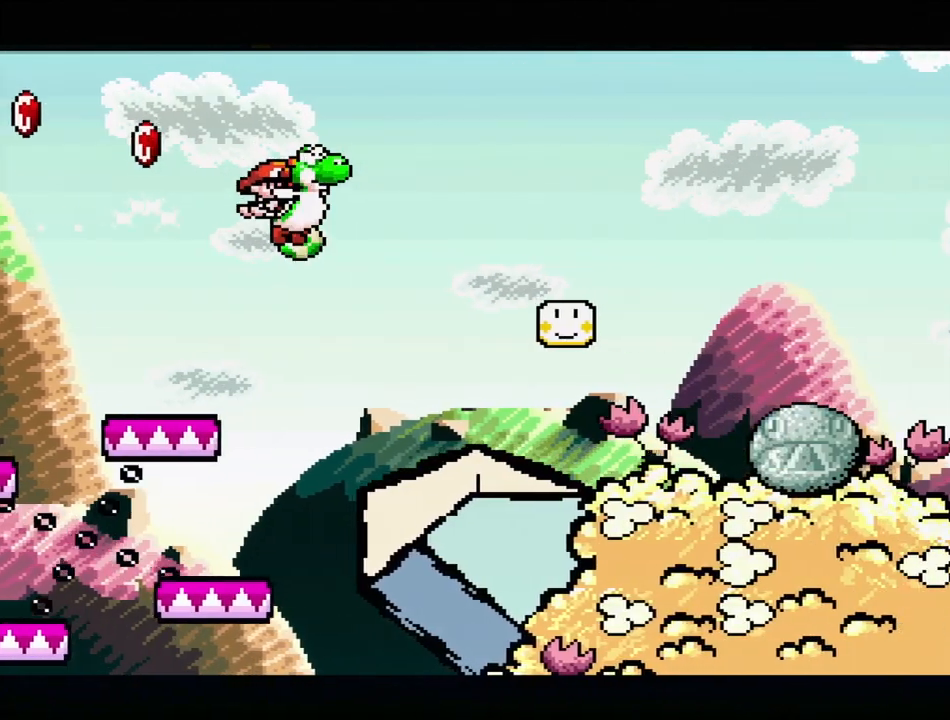
{"buttons": ["Y", "DPAD_RIGHT"], "events": [[200, "DPAD_RIGHT", "up"], [217, "B", "up"], [450, "DPAD_RIGHT", "down"]]}
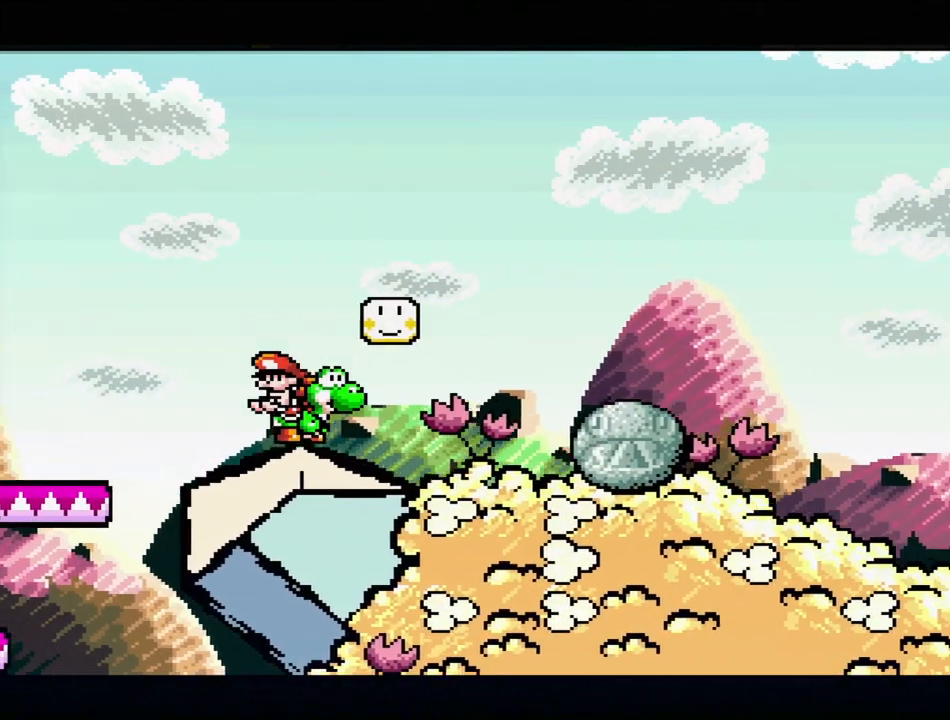
{"buttons": ["Y", "DPAD_RIGHT"], "events": []}
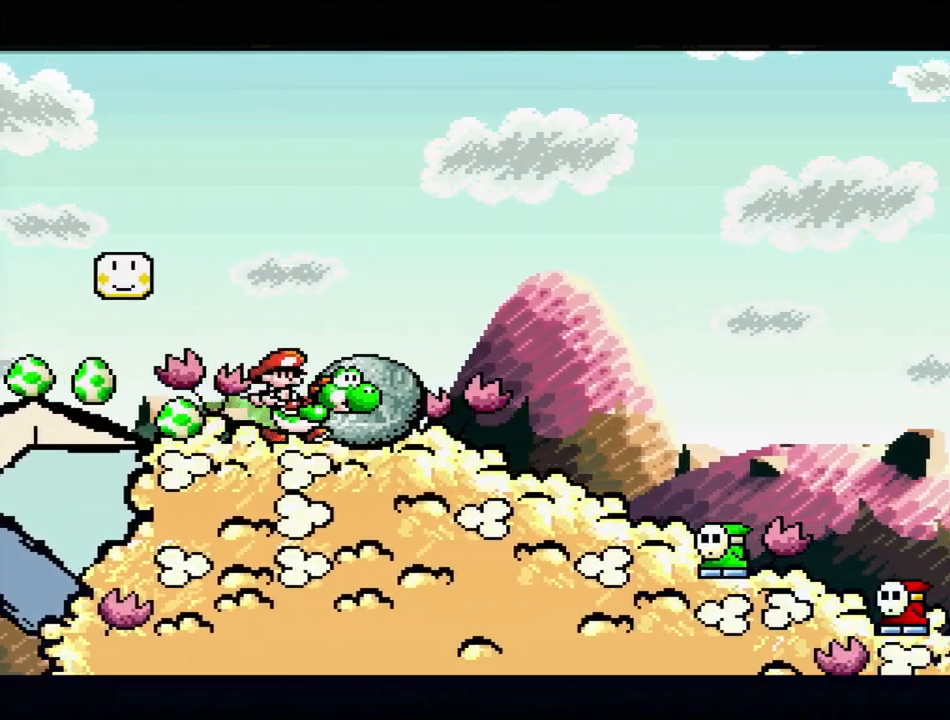
{"buttons": ["Y", "DPAD_RIGHT"], "events": []}
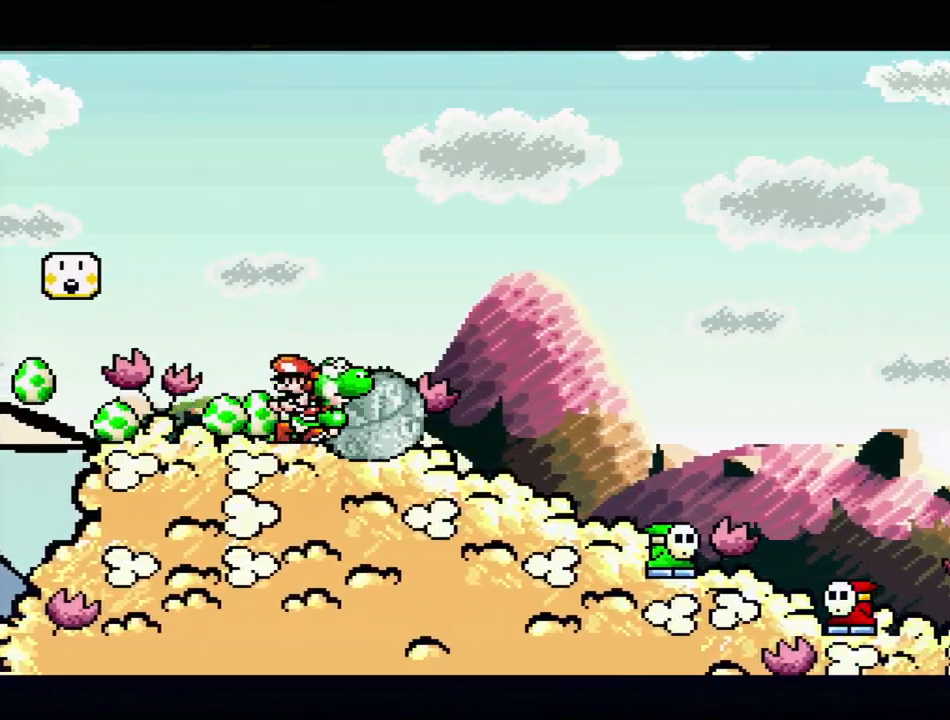
{"buttons": ["Y", "DPAD_RIGHT"], "events": []}
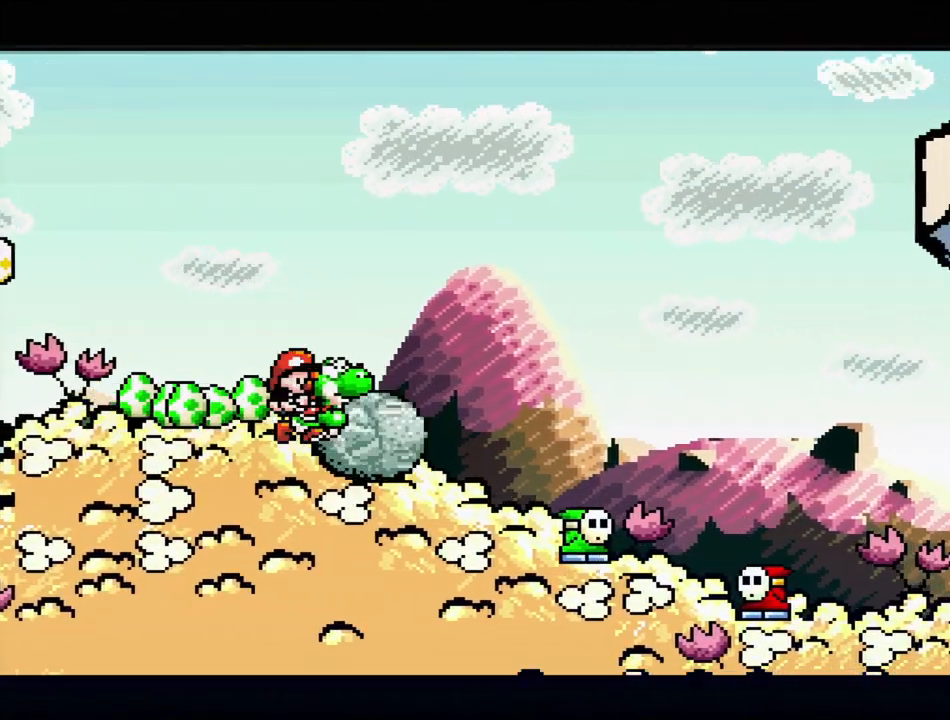
{"buttons": ["Y", "DPAD_RIGHT"], "events": []}
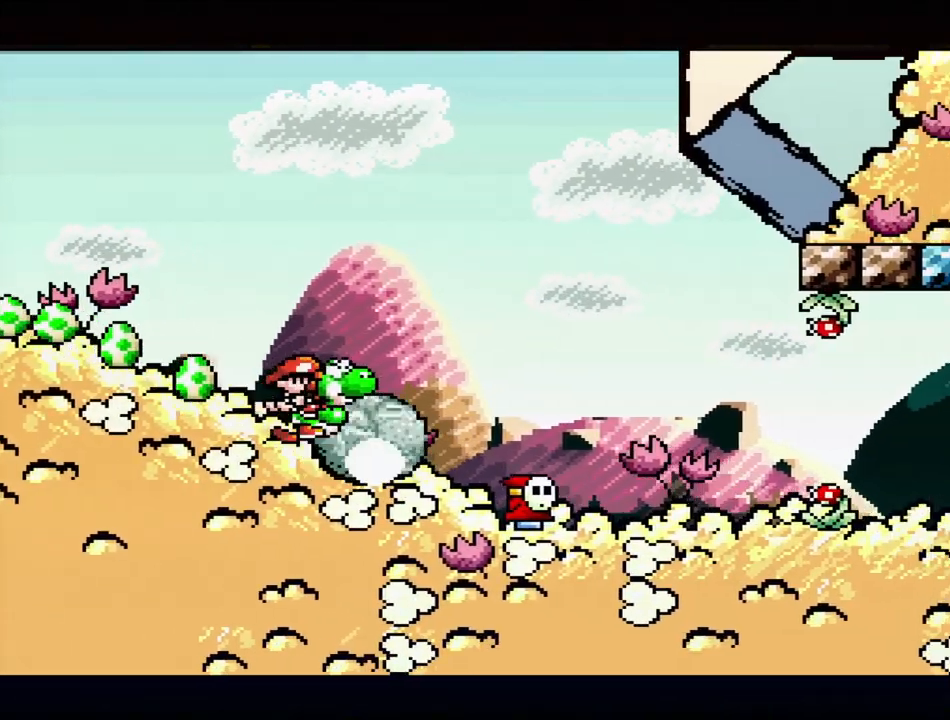
{"buttons": ["Y"], "events": [[283, "DPAD_RIGHT", "up"]]}
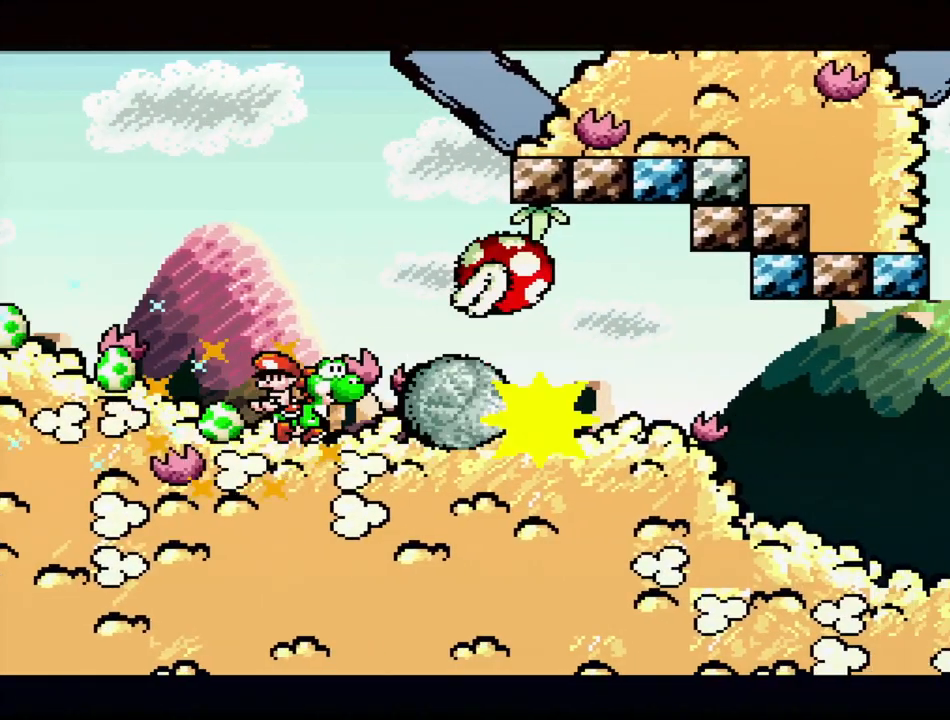
{"buttons": ["Y", "DPAD_RIGHT"], "events": [[183, "DPAD_RIGHT", "down"]]}
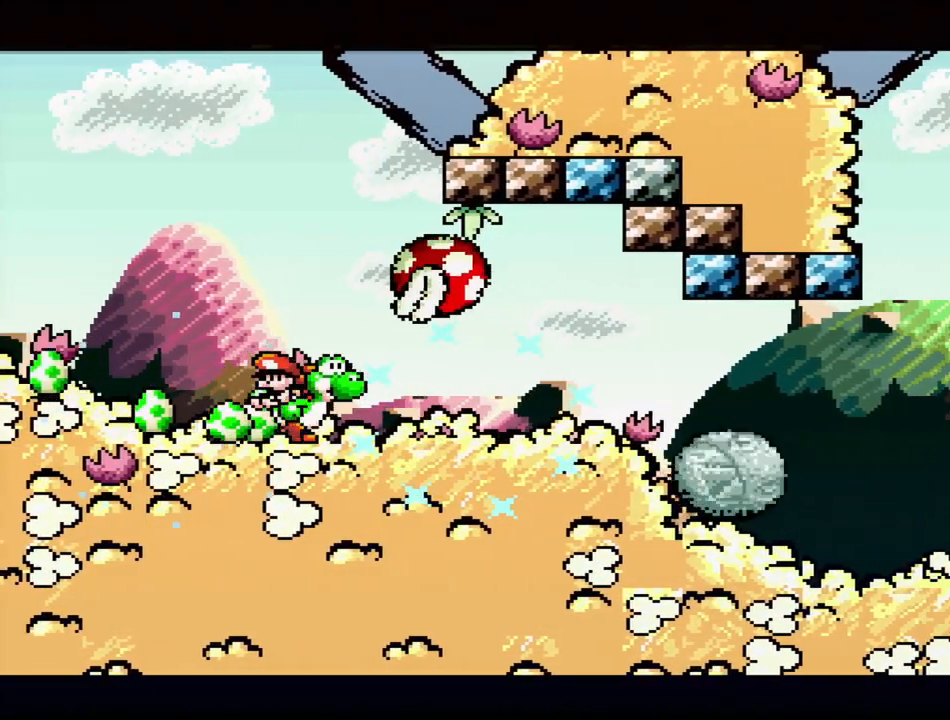
{"buttons": ["Y", "DPAD_RIGHT"], "events": []}
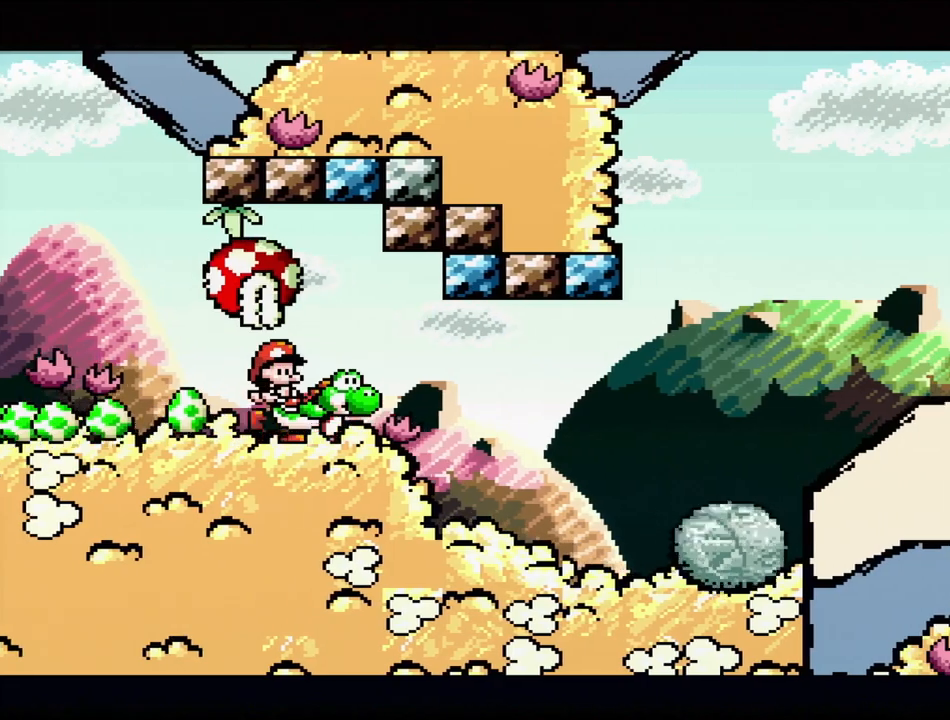
{"buttons": ["B", "Y", "DPAD_RIGHT"], "events": [[200, "B", "down"]]}
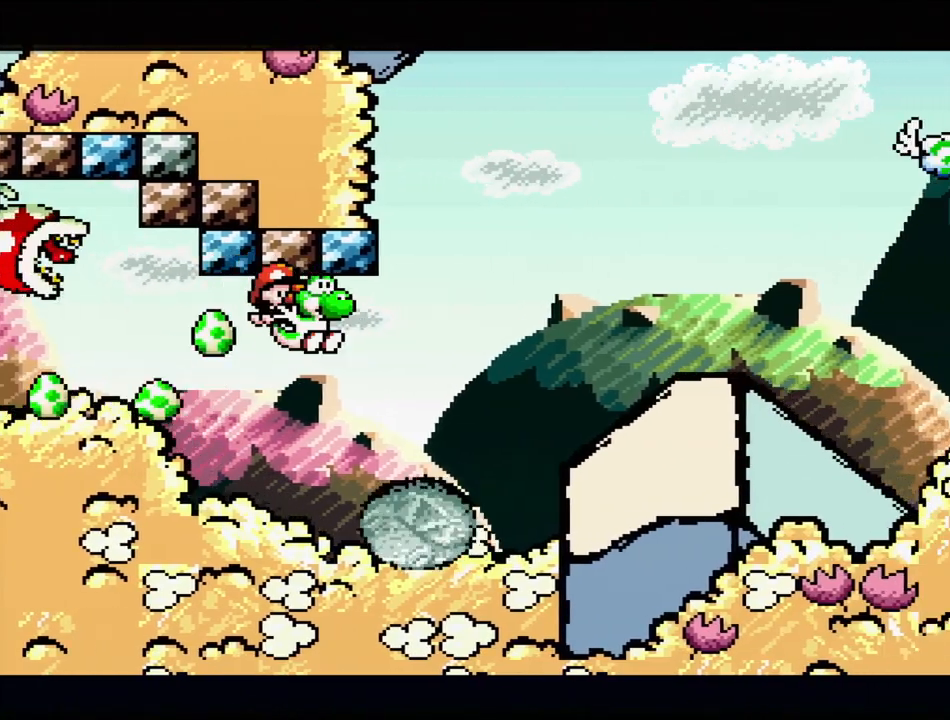
{"buttons": ["B", "Y", "DPAD_RIGHT"], "events": []}
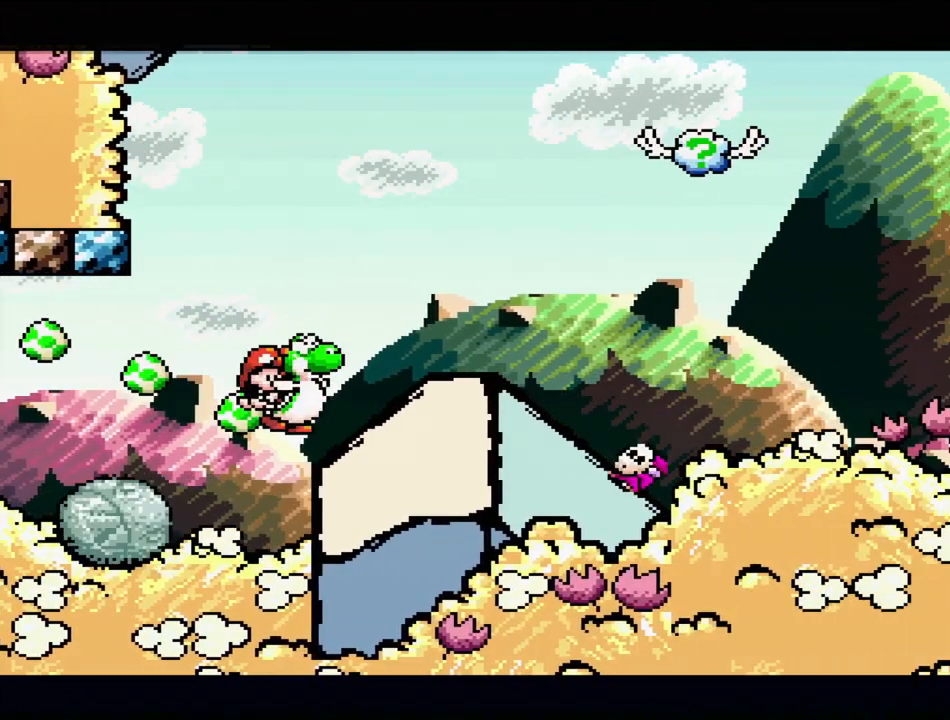
{"buttons": [], "events": [[100, "B", "up"], [100, "DPAD_RIGHT", "up"], [133, "DPAD_RIGHT", "down"], [183, "Y", "up"], [400, "DPAD_RIGHT", "up"]]}
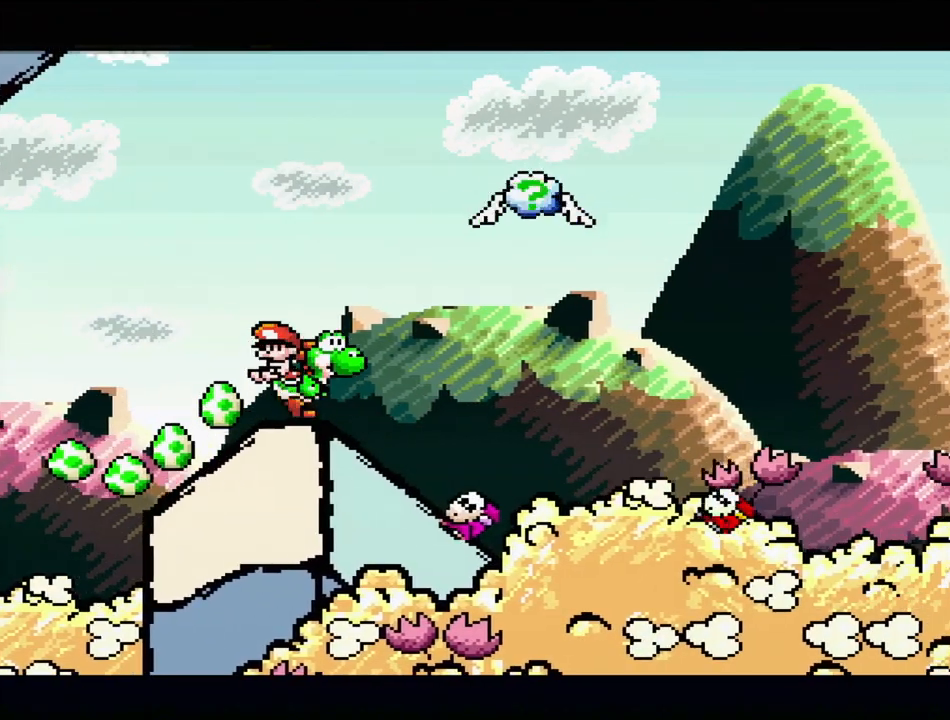
{"buttons": ["B", "DPAD_RIGHT"], "events": [[183, "DPAD_RIGHT", "down"], [200, "B", "down"]]}